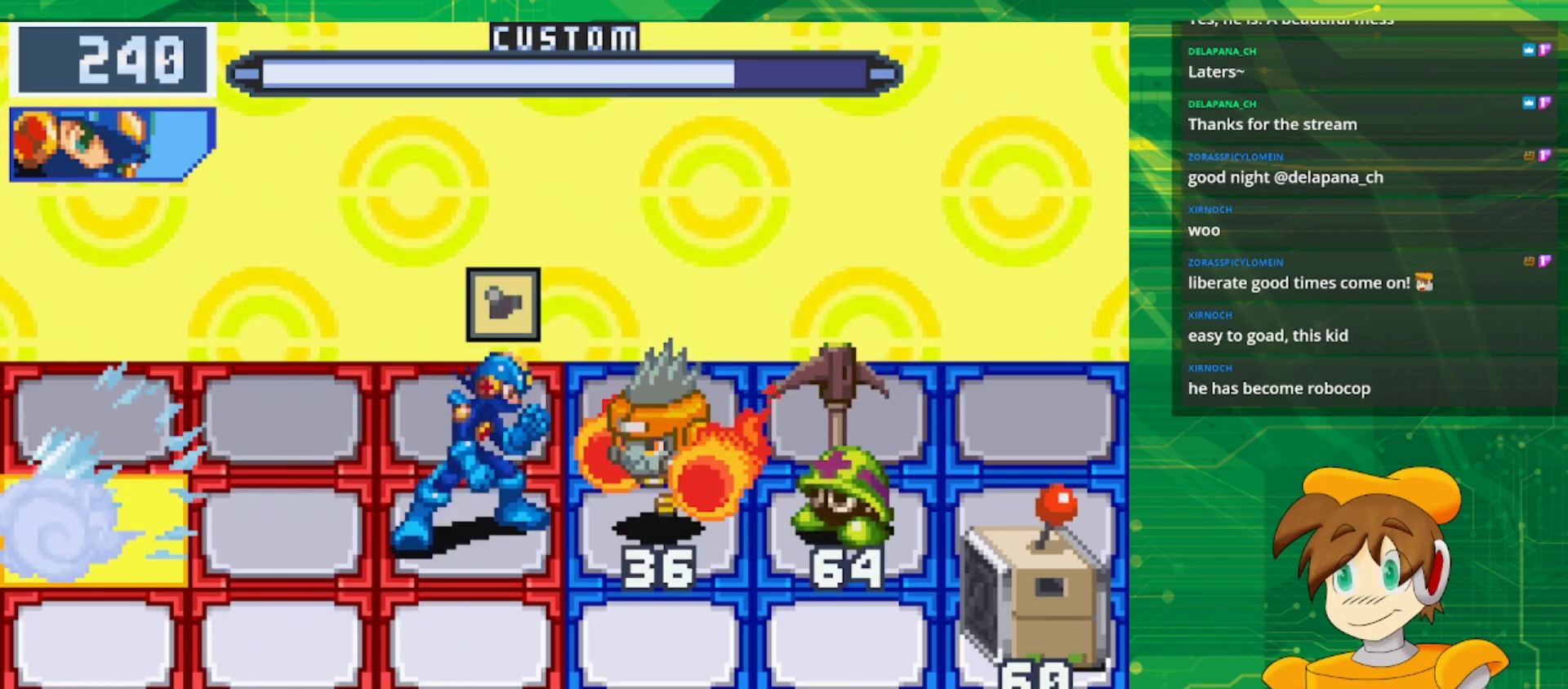
Gameplay with a controller (Nintendo layout); each line is a JSON object with the inputs held at the frame after it. "events" lists button and stick changes between this image and that frame as [ms after this image, input, new state], when the widget could be followed in between. Not read: L3 R3.
{"buttons": [], "events": [[17, "B", "up"], [67, "B", "down"], [167, "B", "up"], [233, "B", "down"], [333, "B", "up"], [383, "B", "down"], [483, "B", "up"]]}
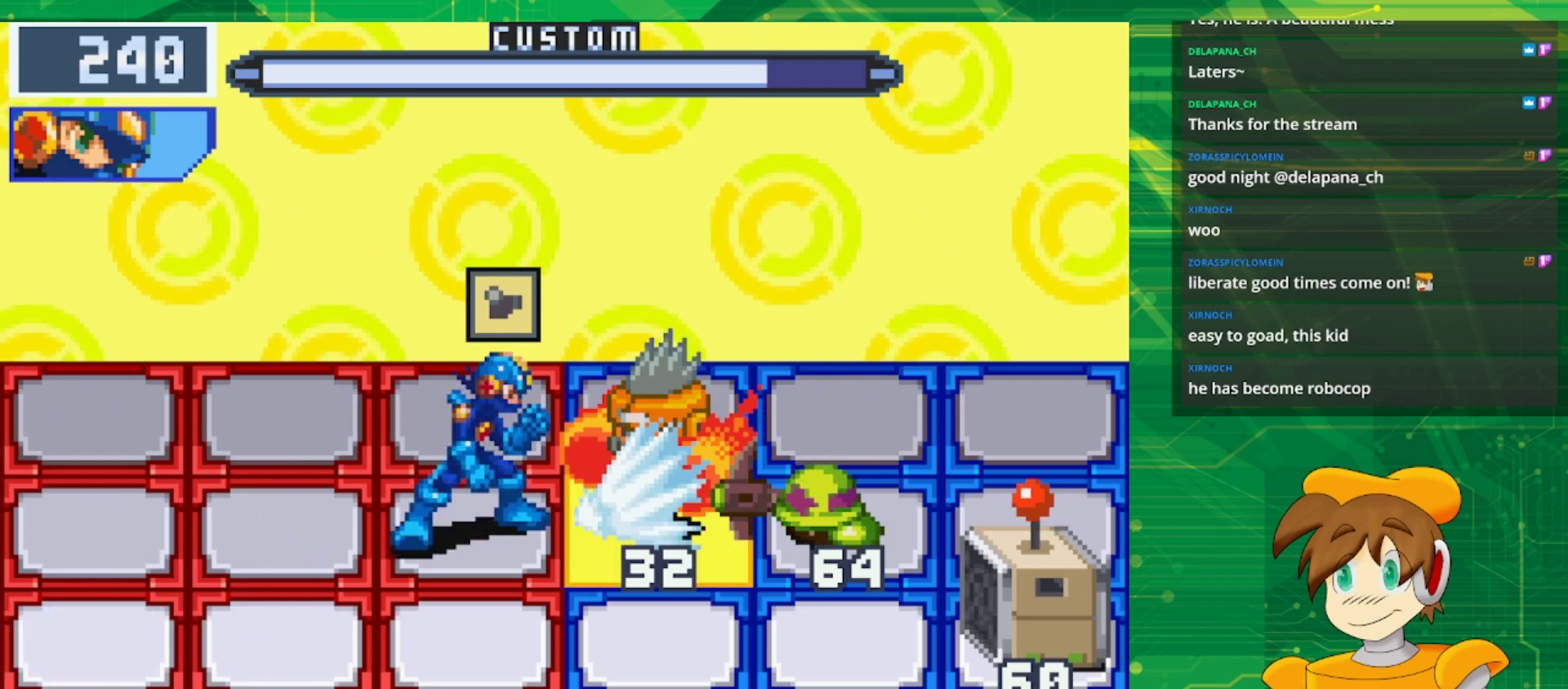
{"buttons": [], "events": [[67, "DPAD_UP", "down"], [200, "DPAD_UP", "up"]]}
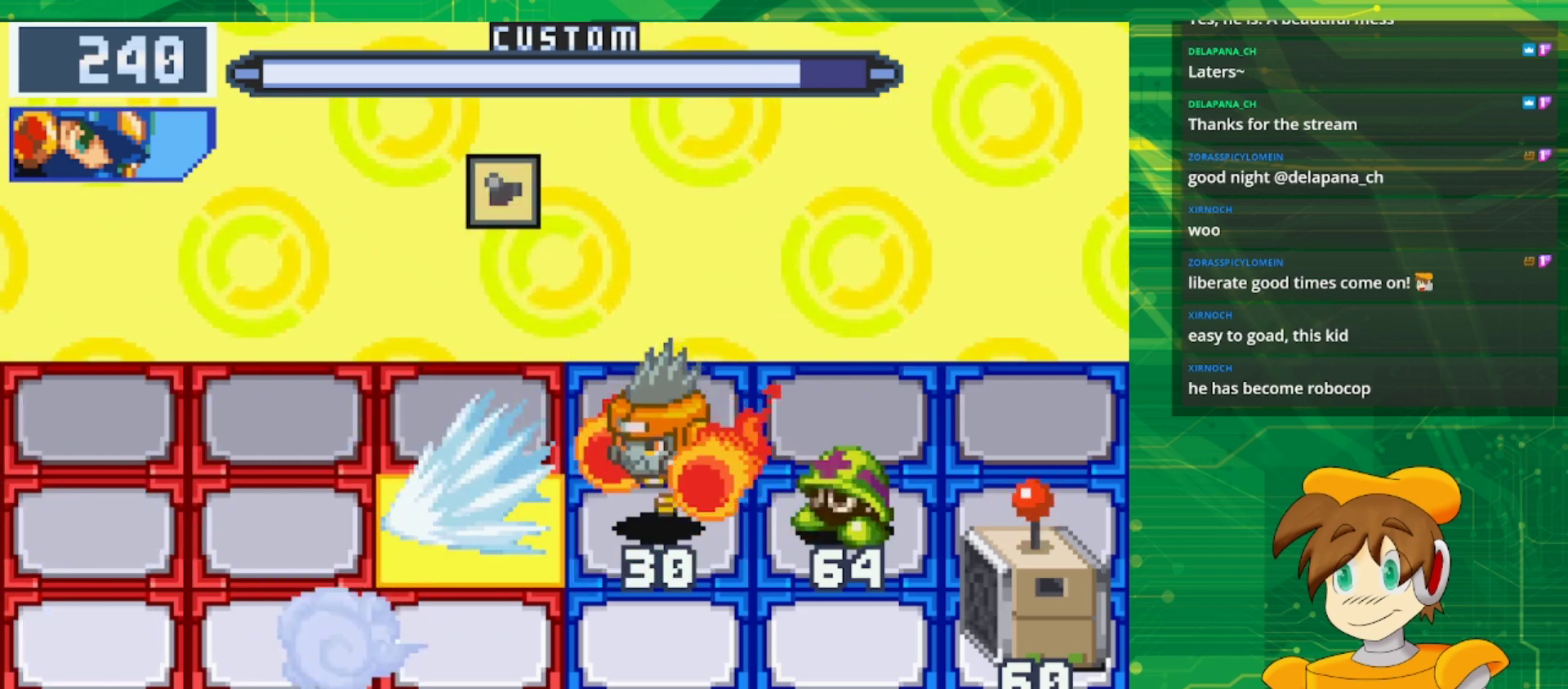
{"buttons": [], "events": []}
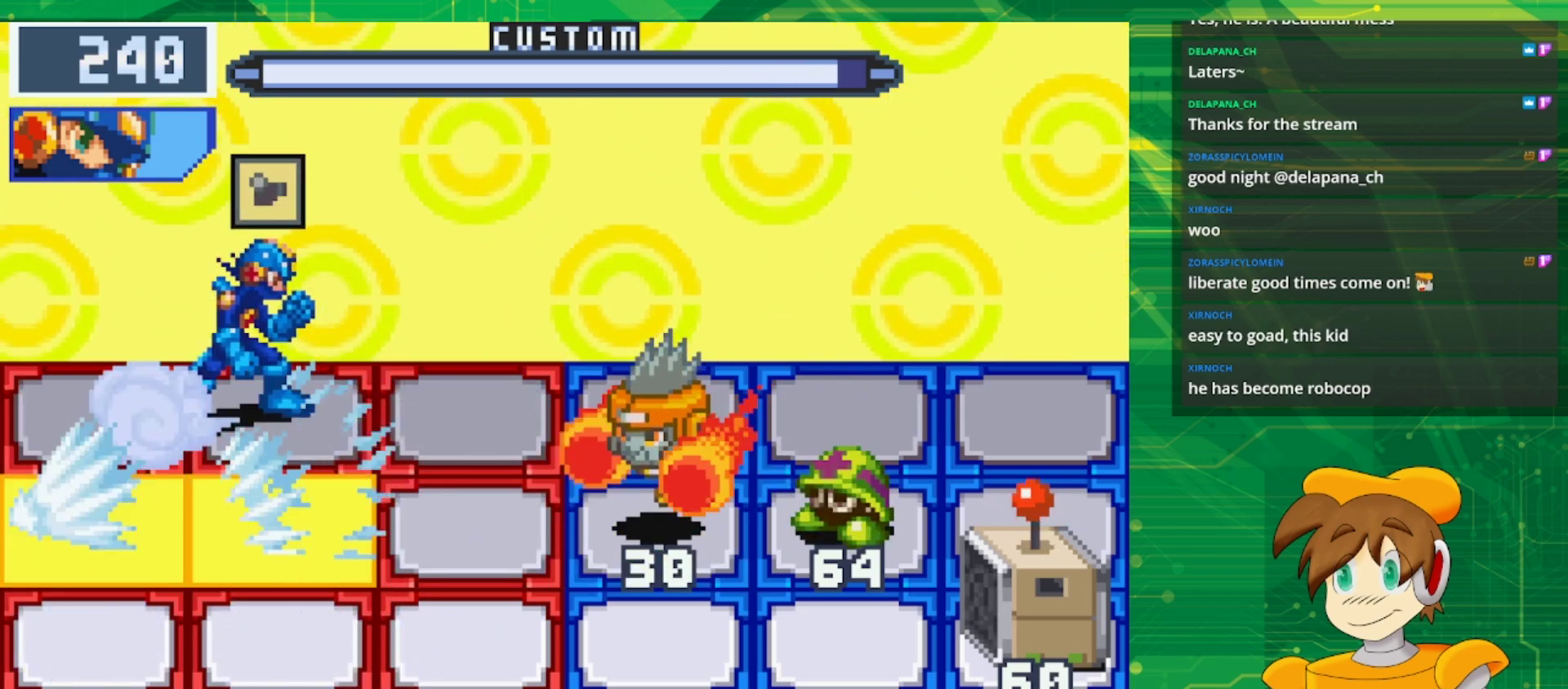
{"buttons": [], "events": []}
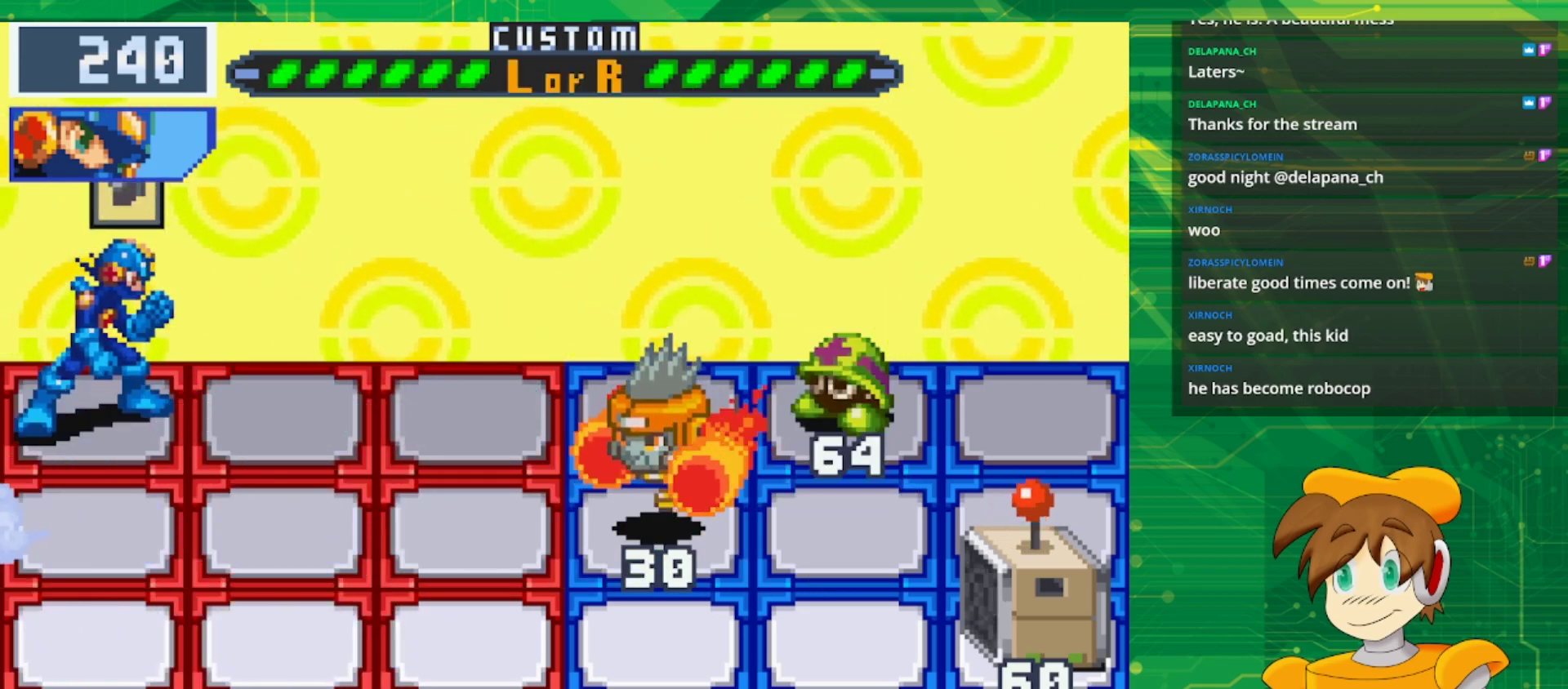
{"buttons": [], "events": [[50, "A", "down"], [150, "A", "up"]]}
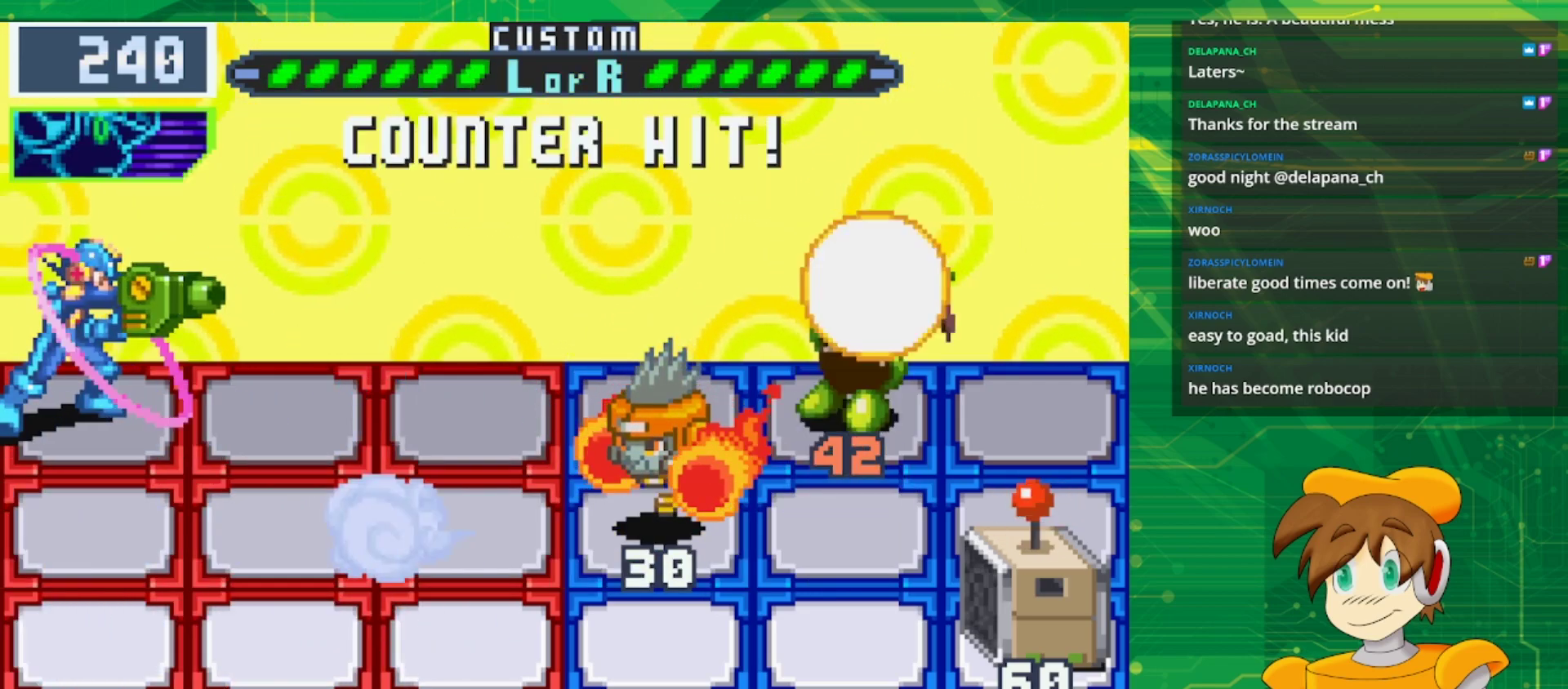
{"buttons": [], "events": []}
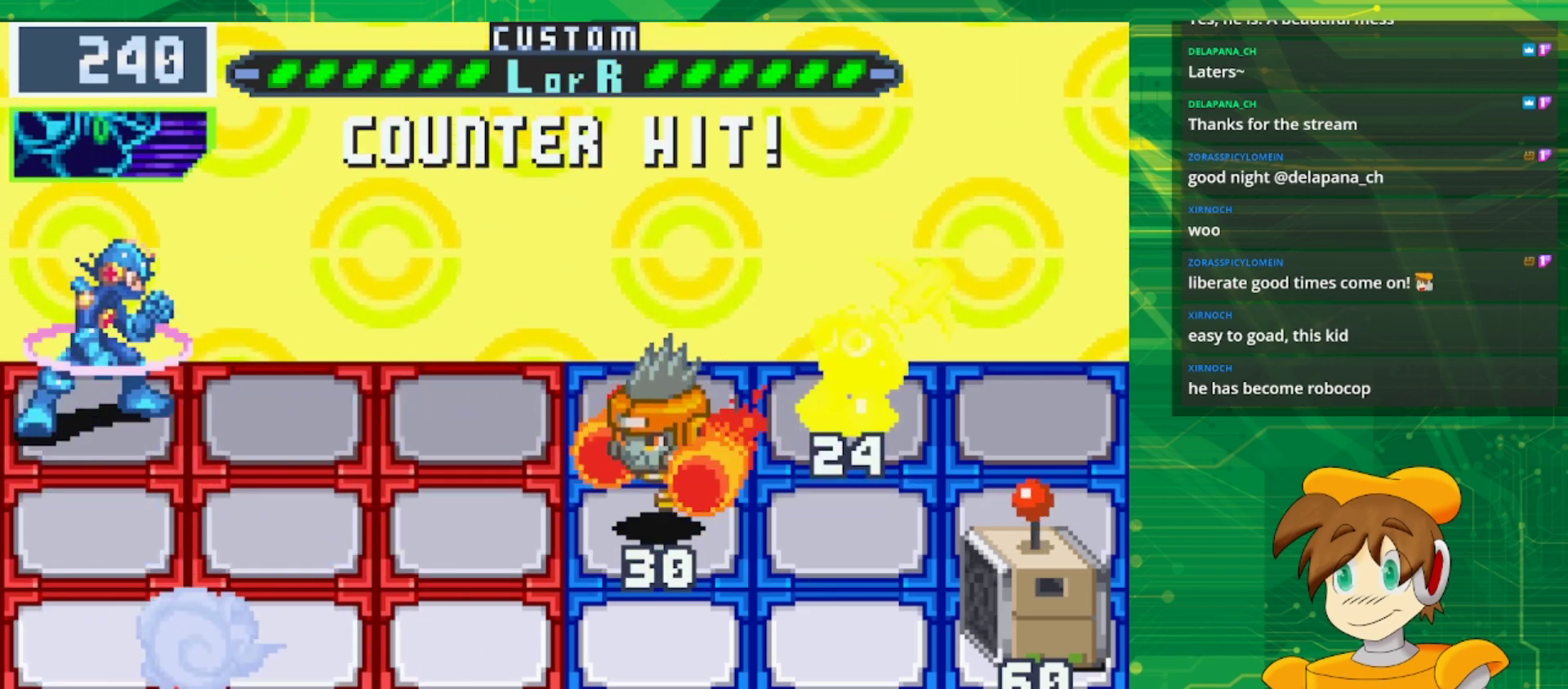
{"buttons": ["B"], "events": [[67, "B", "down"]]}
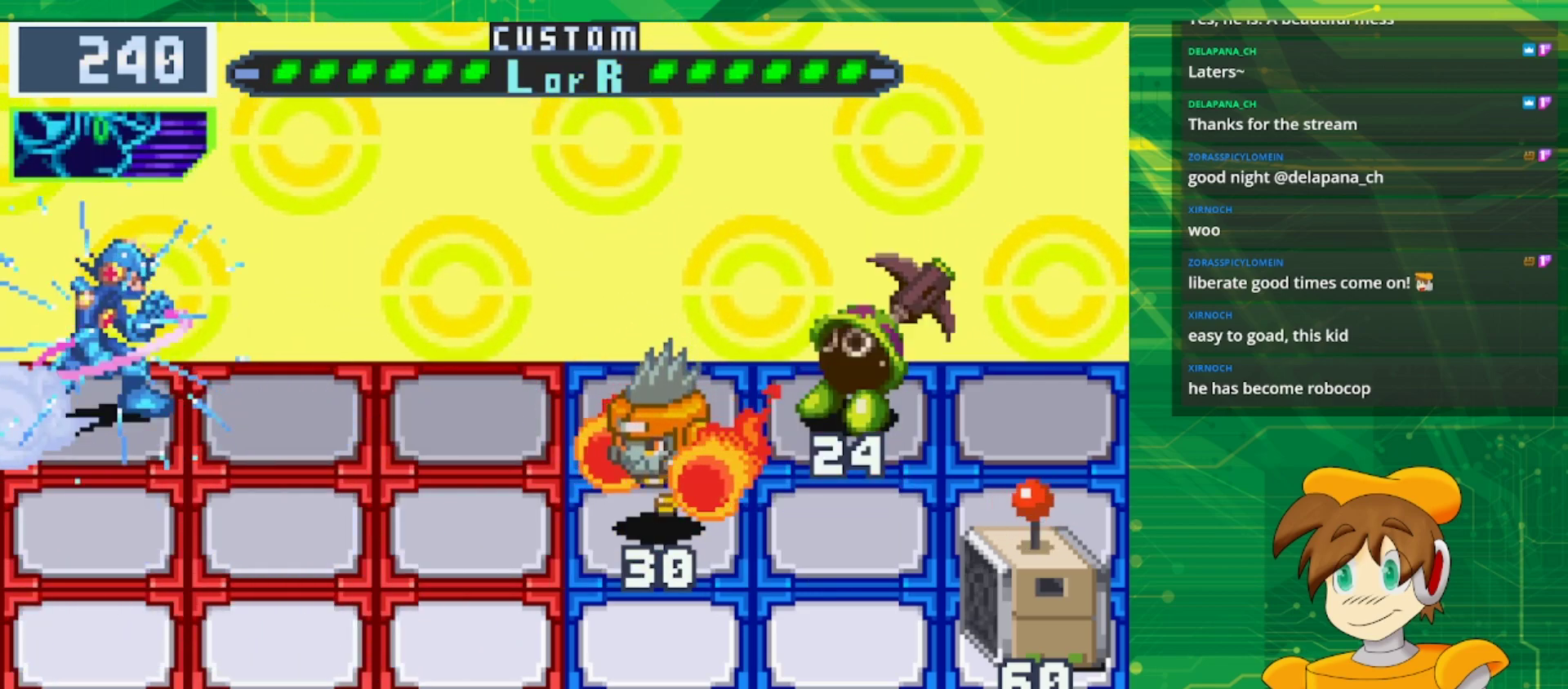
{"buttons": ["B"], "events": []}
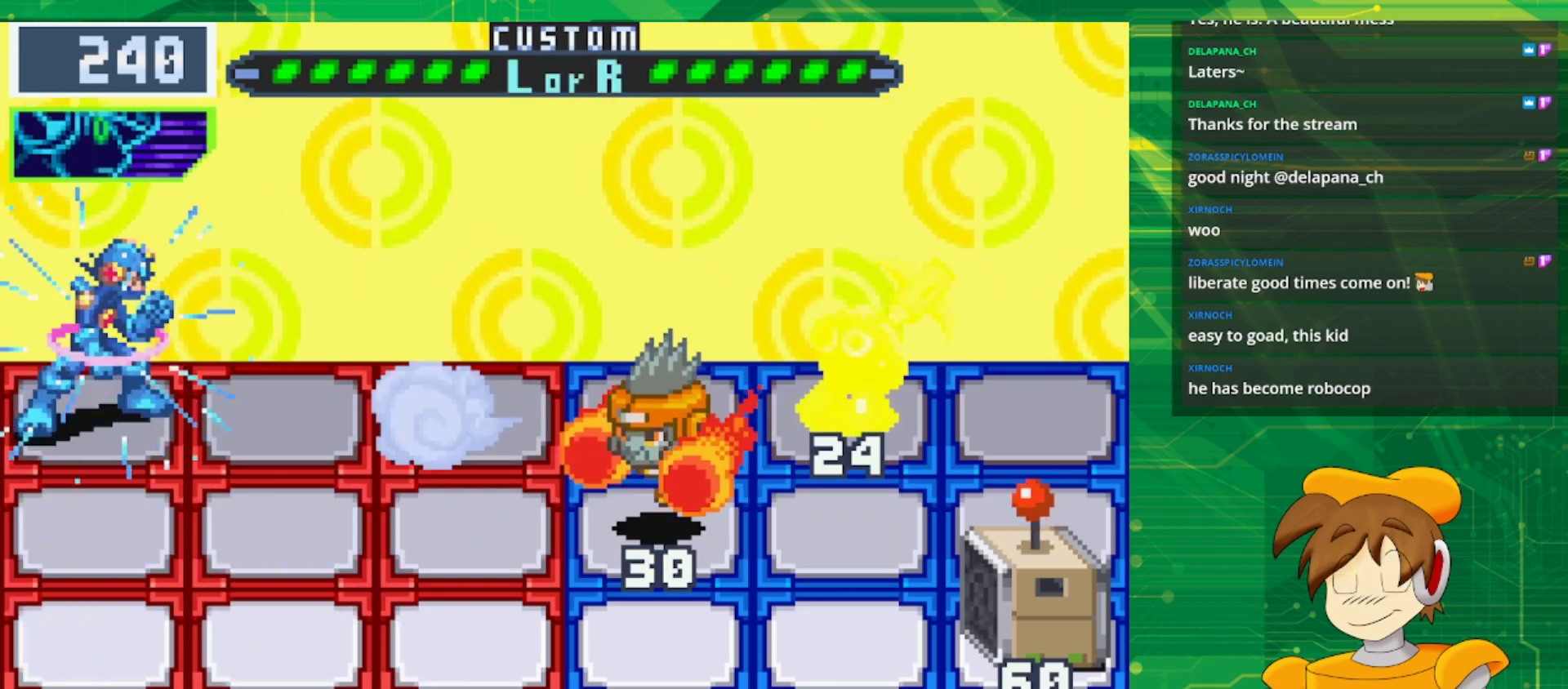
{"buttons": ["B"], "events": []}
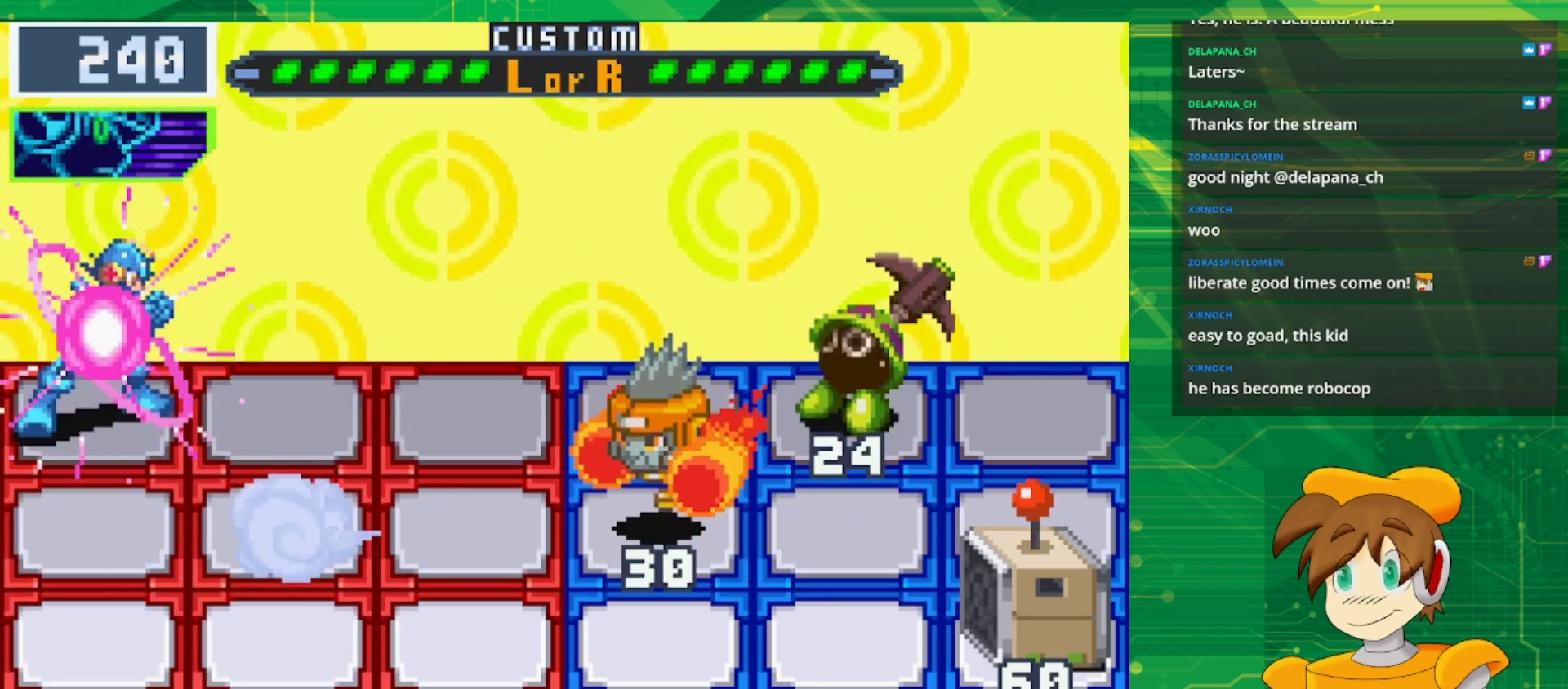
{"buttons": ["B"], "events": [[267, "B", "up"], [367, "B", "down"]]}
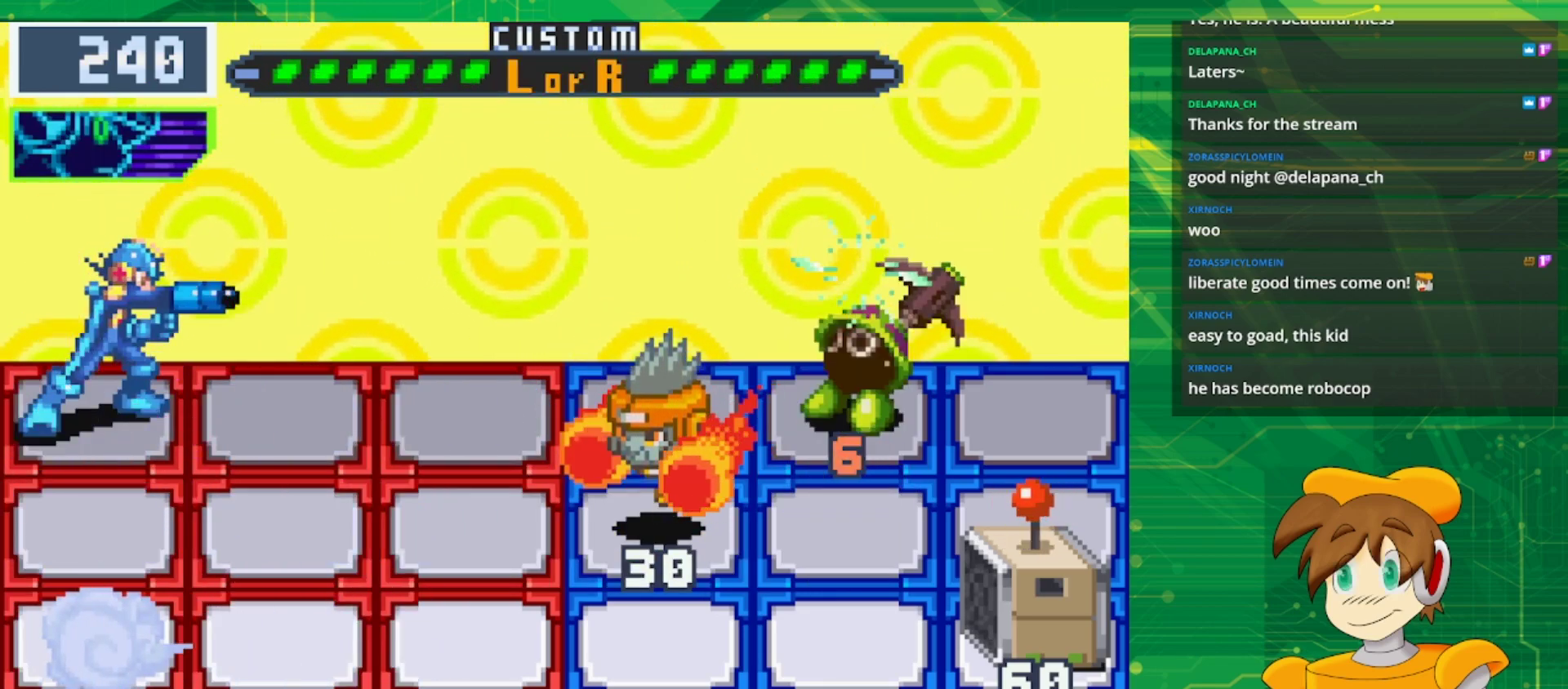
{"buttons": ["B"], "events": []}
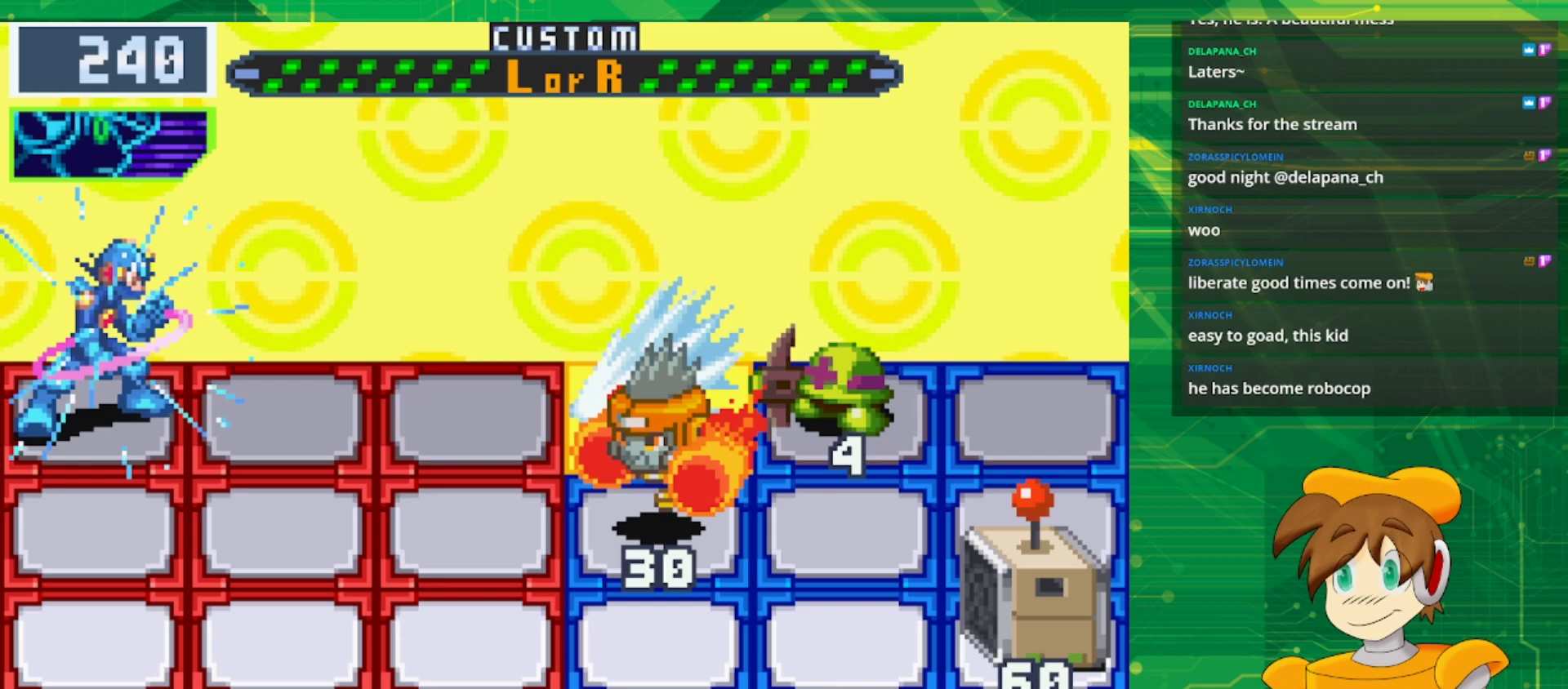
{"buttons": ["B"], "events": [[17, "DPAD_DOWN", "down"], [150, "DPAD_DOWN", "up"], [250, "DPAD_DOWN", "down"], [400, "DPAD_DOWN", "up"]]}
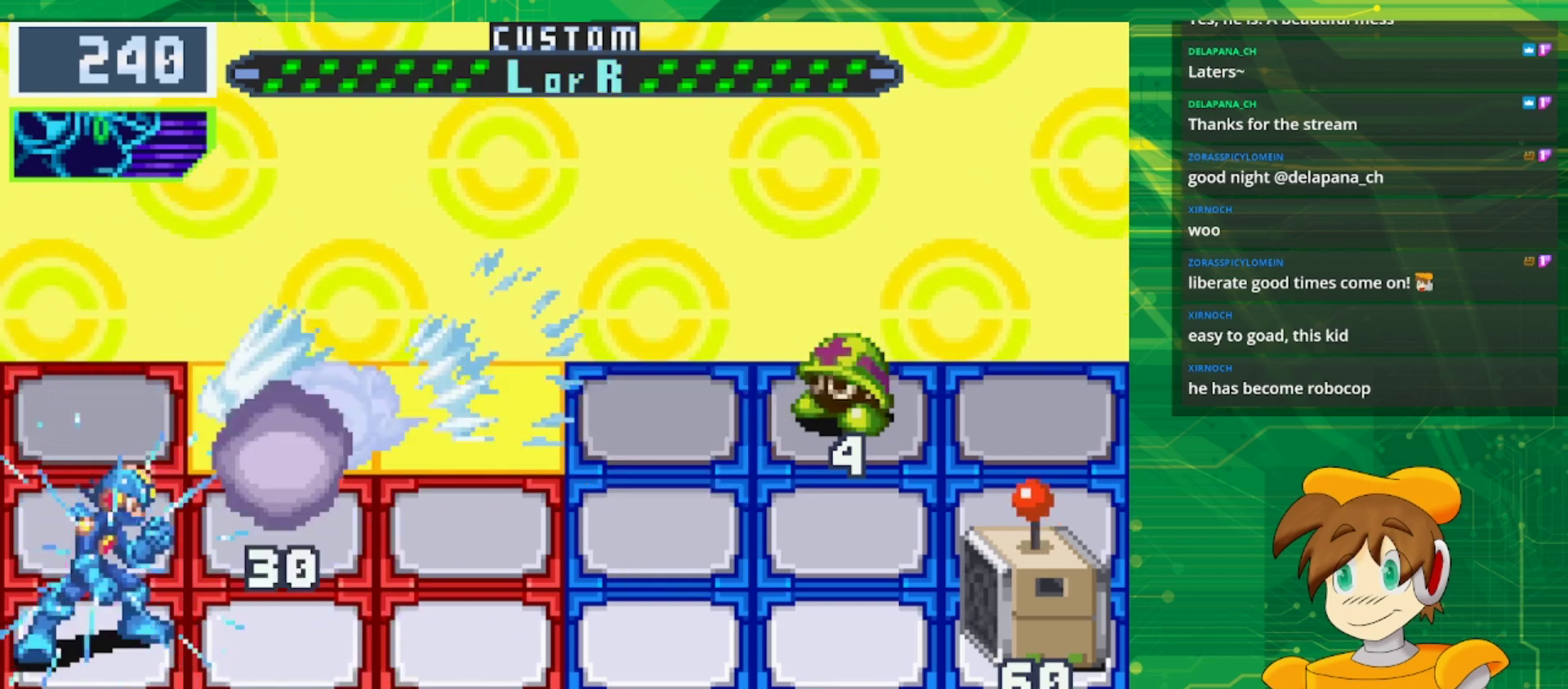
{"buttons": ["B"], "events": []}
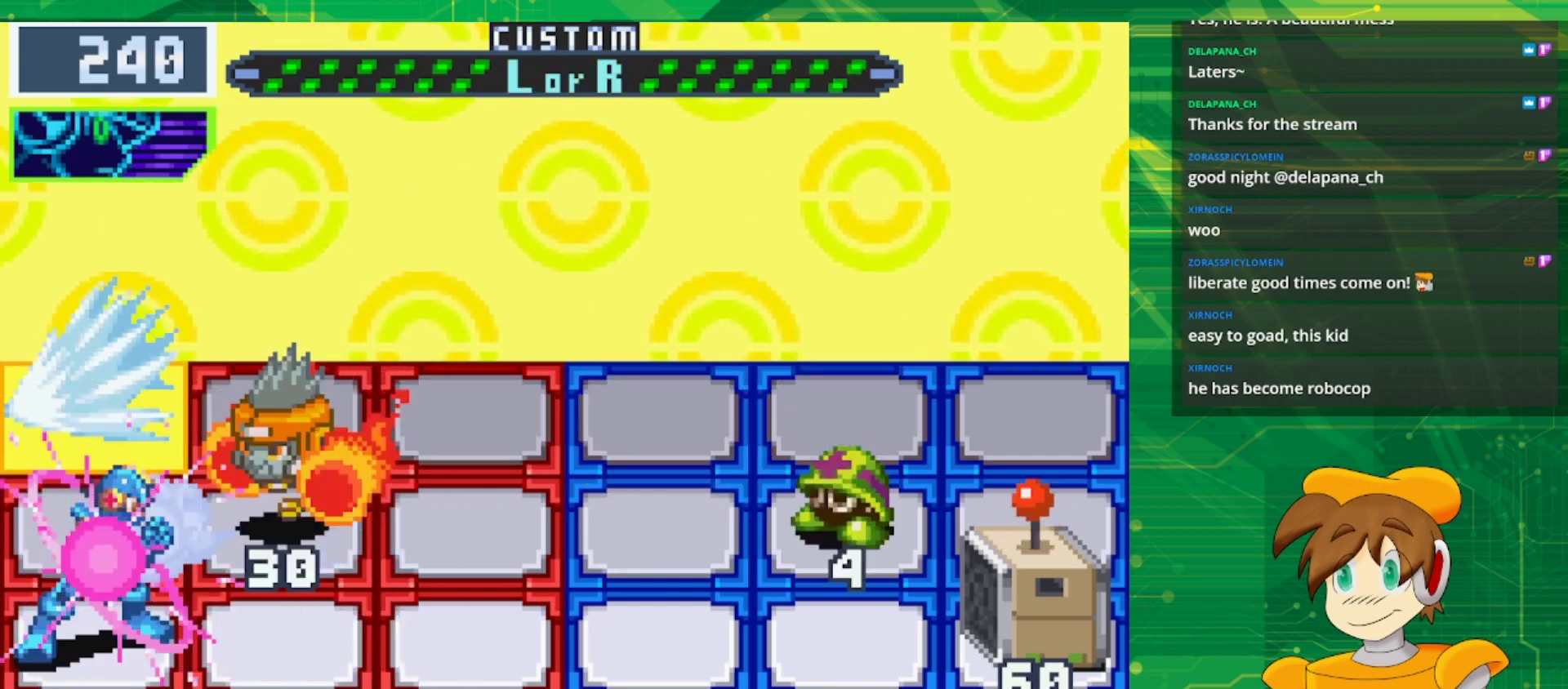
{"buttons": ["B"], "events": [[317, "B", "up"], [417, "B", "down"]]}
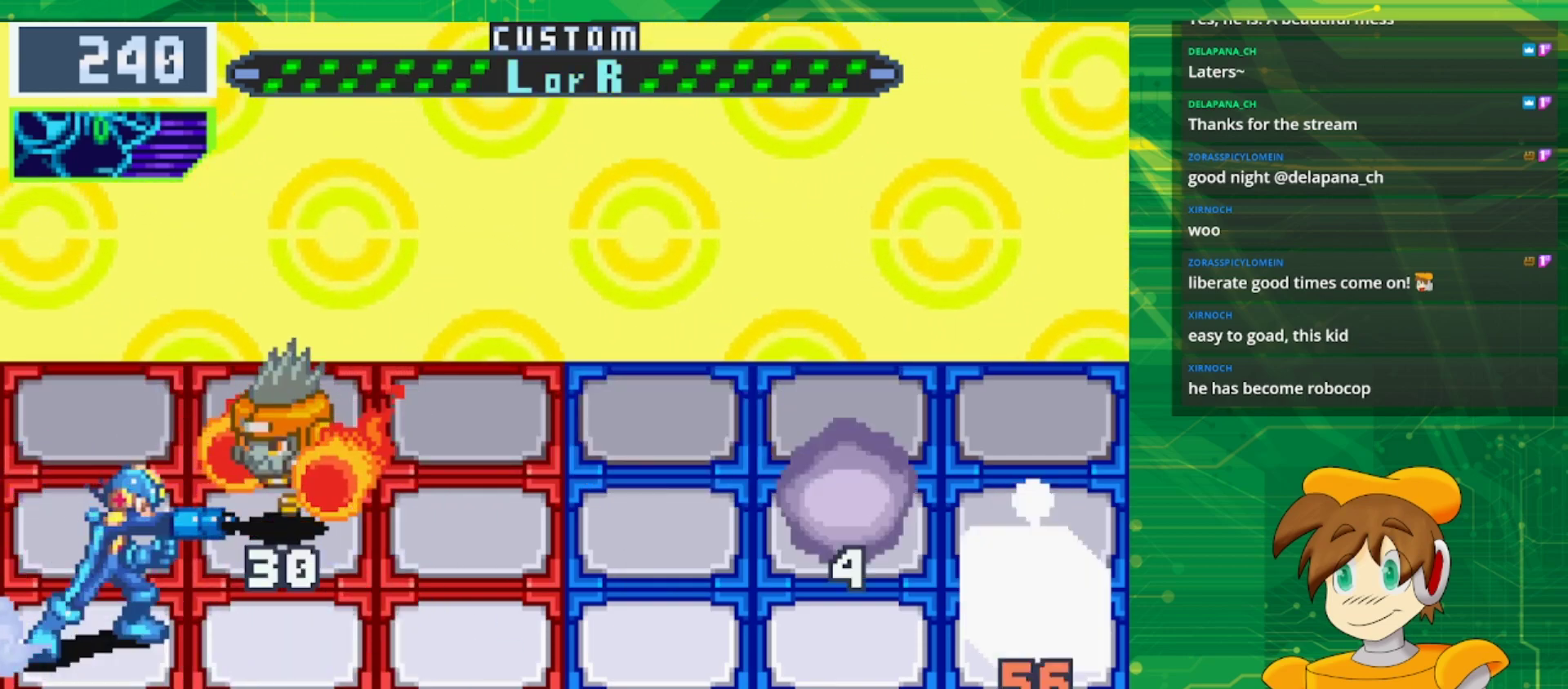
{"buttons": ["B"], "events": []}
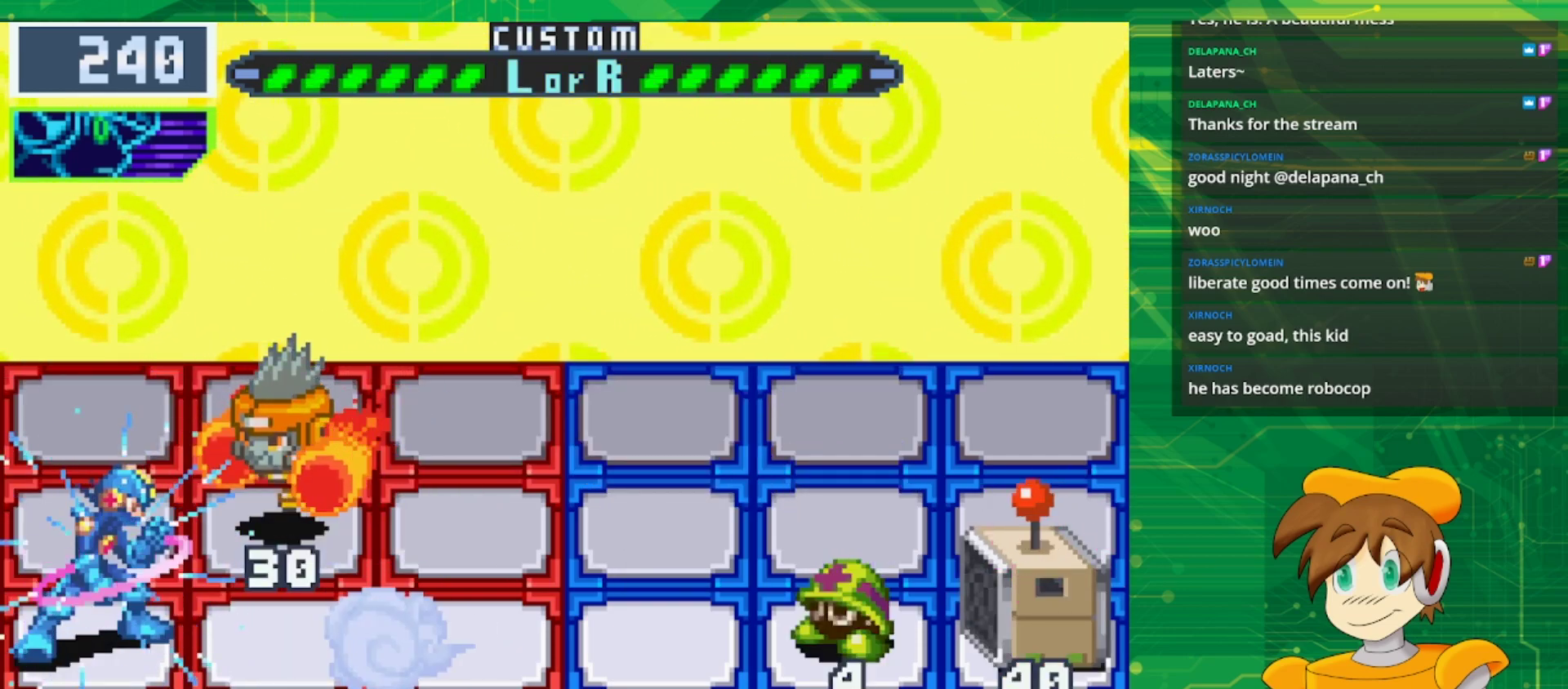
{"buttons": ["B"], "events": []}
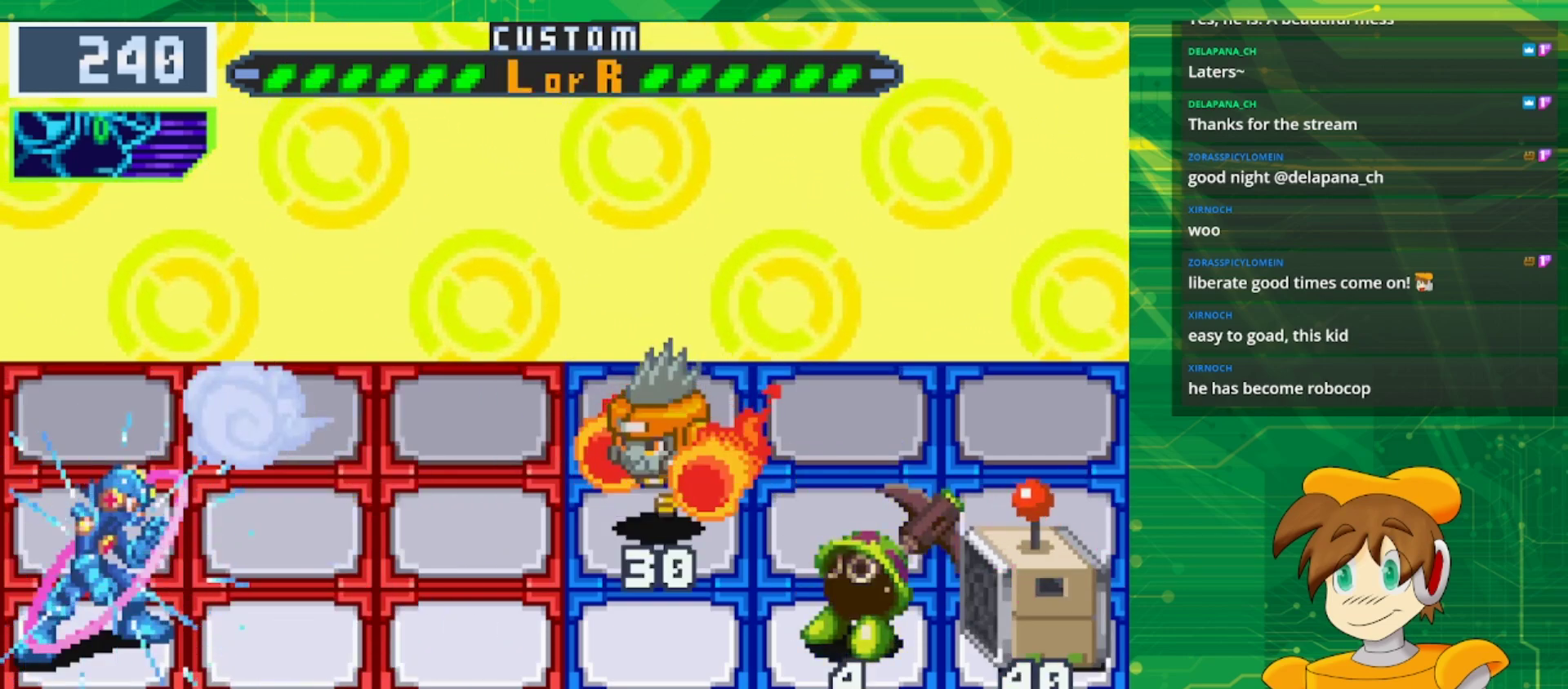
{"buttons": ["B"], "events": []}
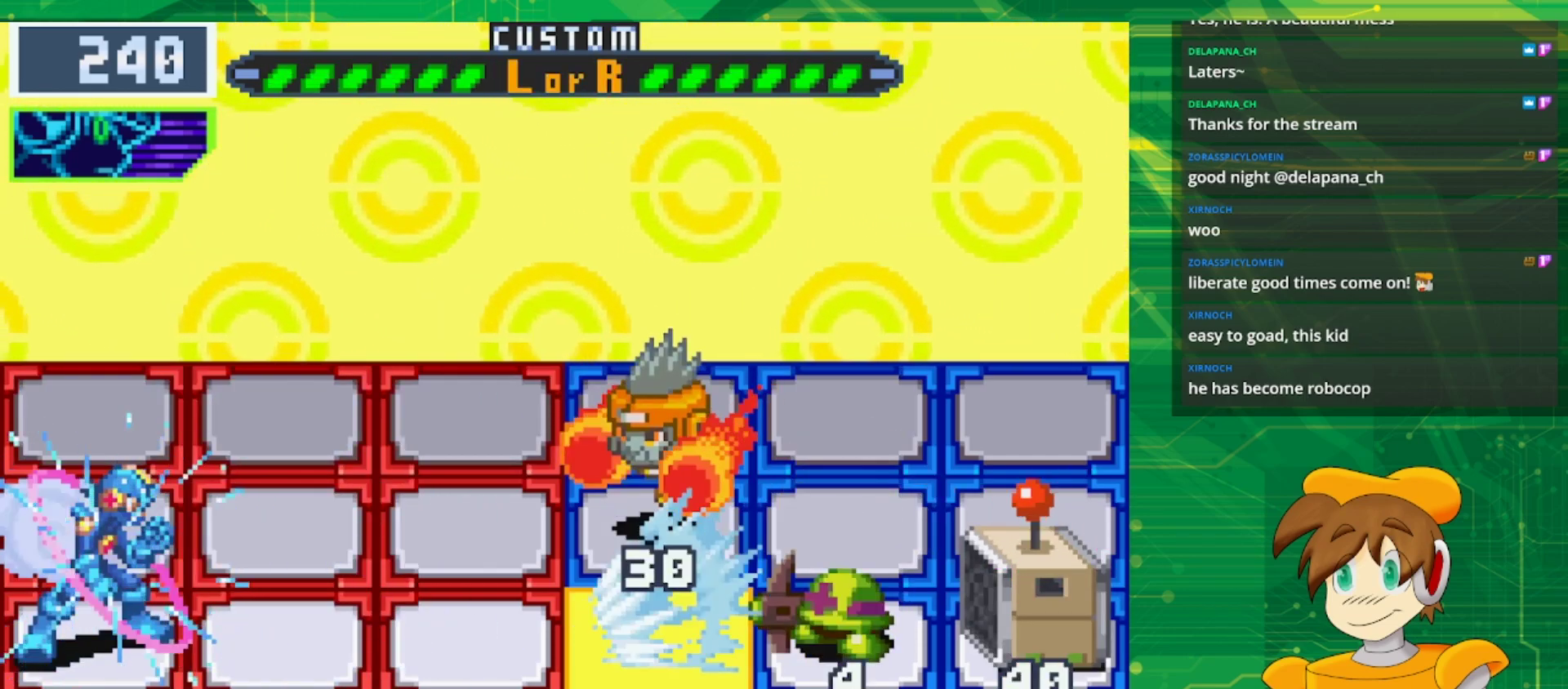
{"buttons": ["DPAD_UP"], "events": [[400, "B", "up"], [417, "DPAD_UP", "down"]]}
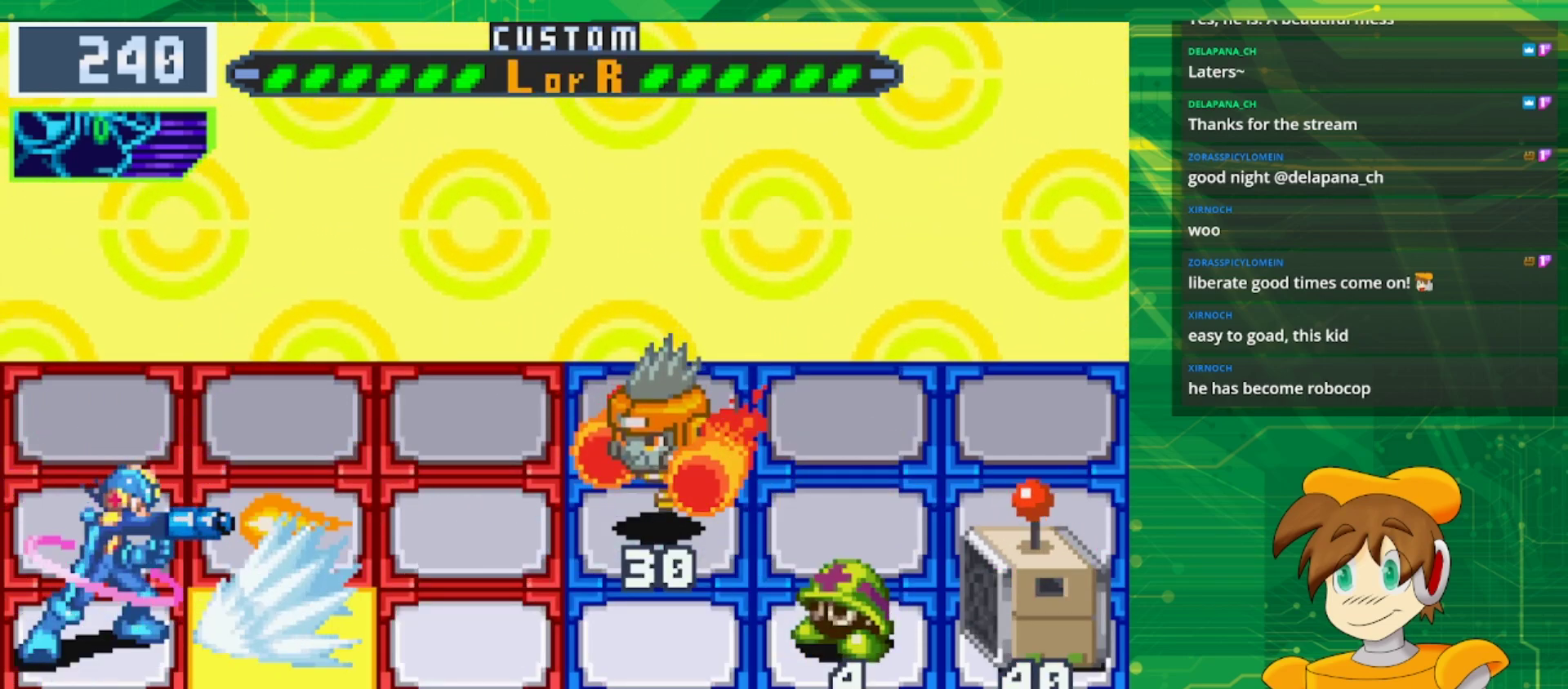
{"buttons": [], "events": [[83, "DPAD_UP", "up"], [150, "DPAD_UP", "down"], [333, "DPAD_UP", "up"]]}
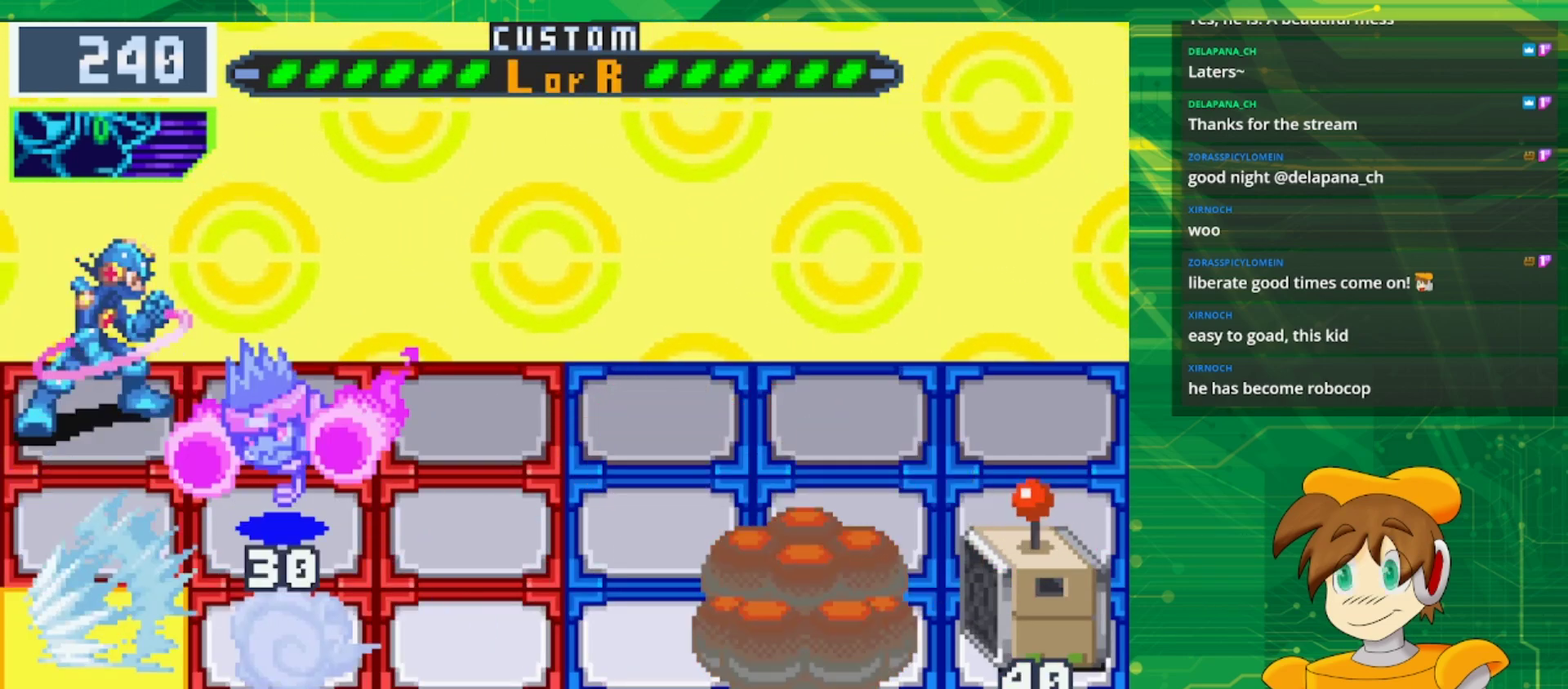
{"buttons": ["B"], "events": [[50, "B", "down"]]}
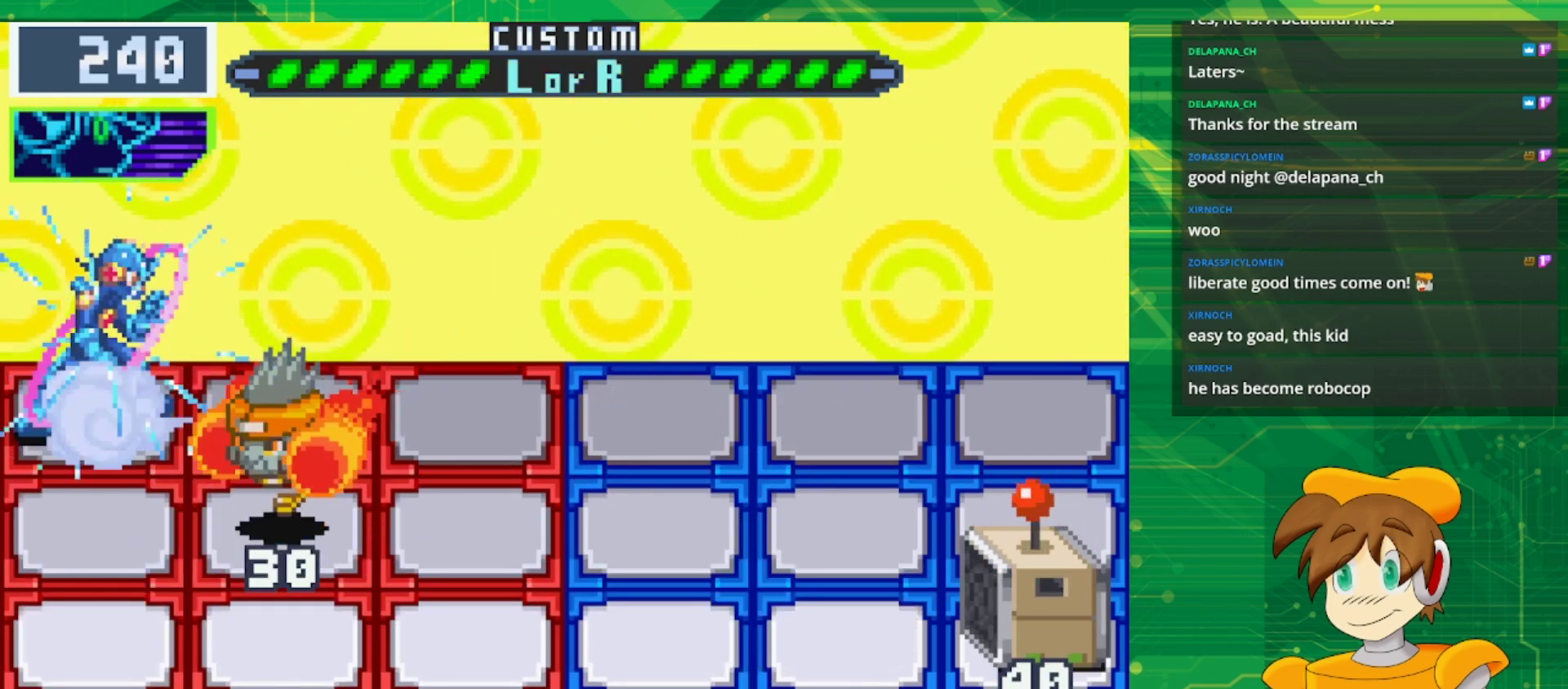
{"buttons": ["B"], "events": []}
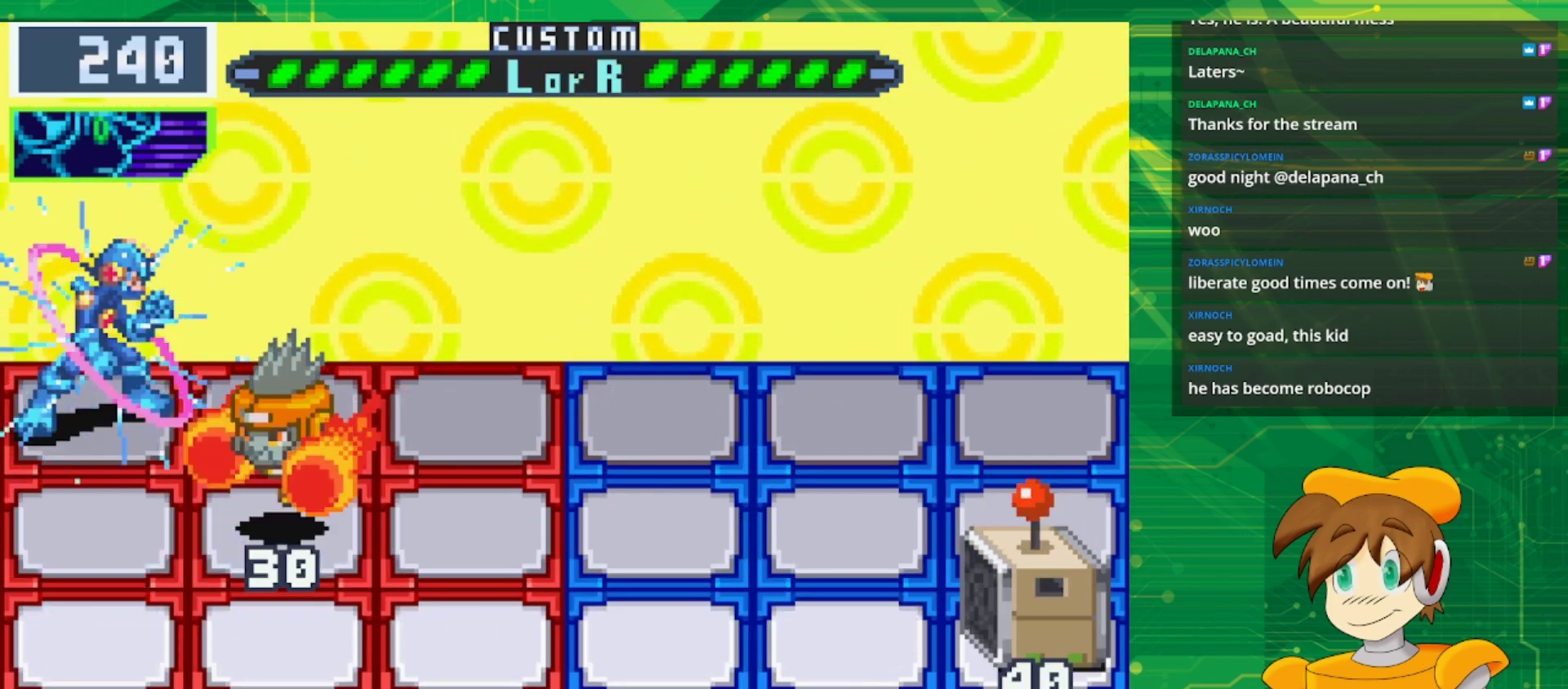
{"buttons": ["B"], "events": []}
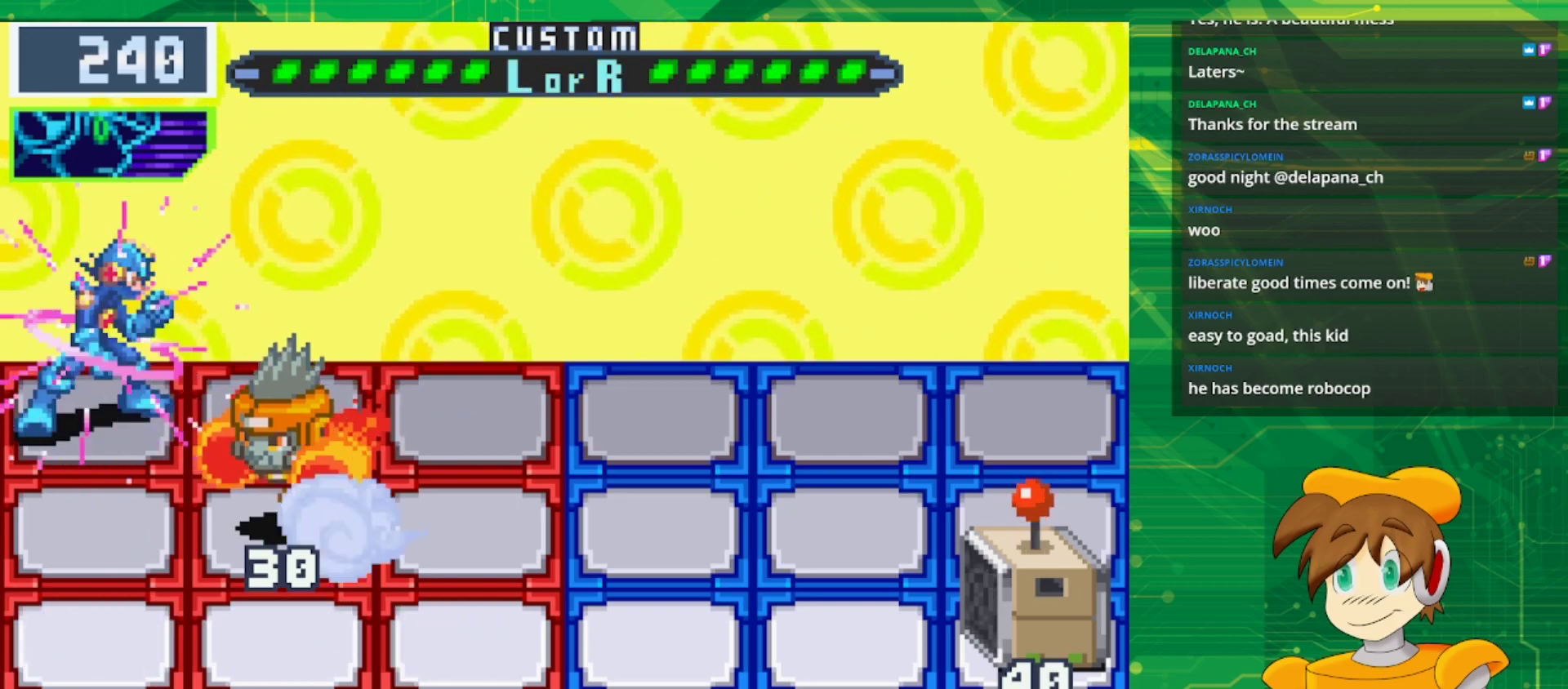
{"buttons": ["B"], "events": []}
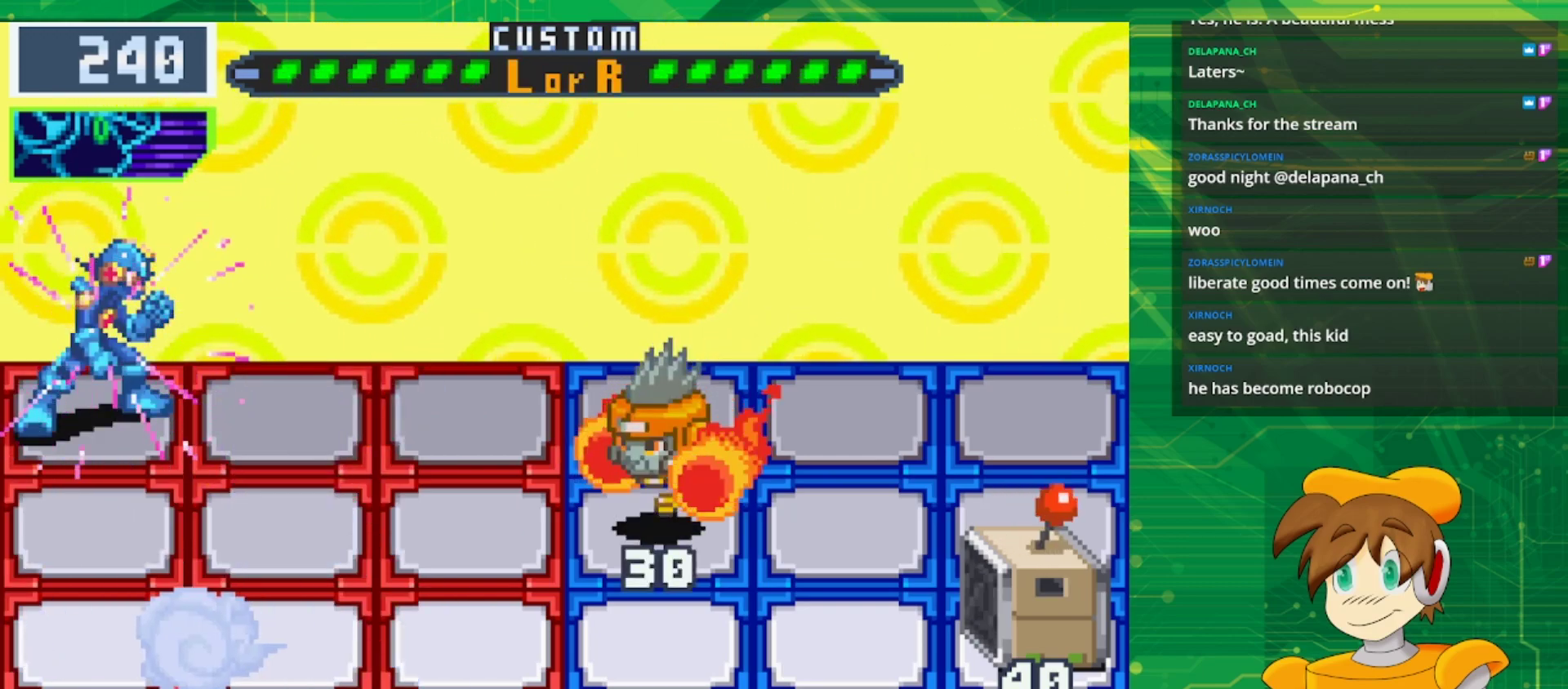
{"buttons": ["B"], "events": []}
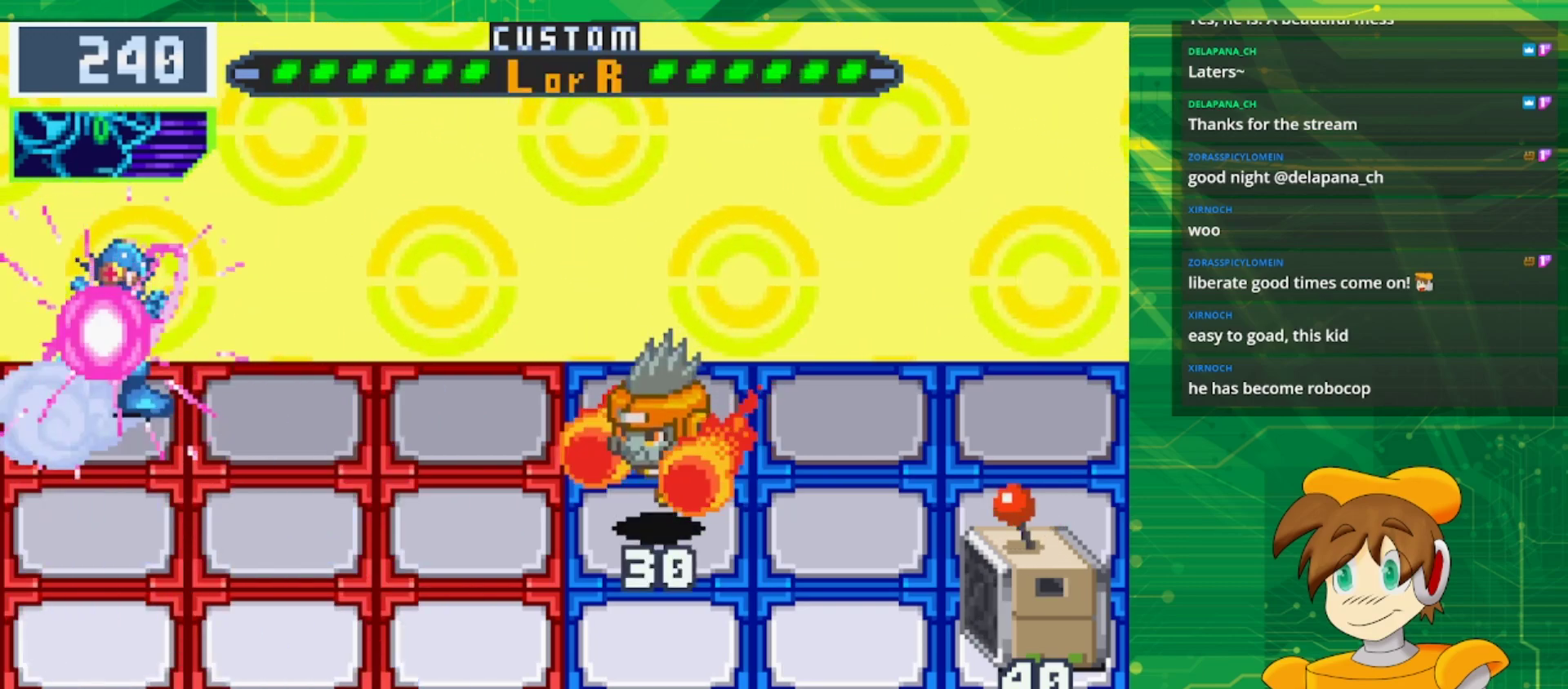
{"buttons": ["B"], "events": [[50, "DPAD_RIGHT", "down"], [200, "DPAD_RIGHT", "up"]]}
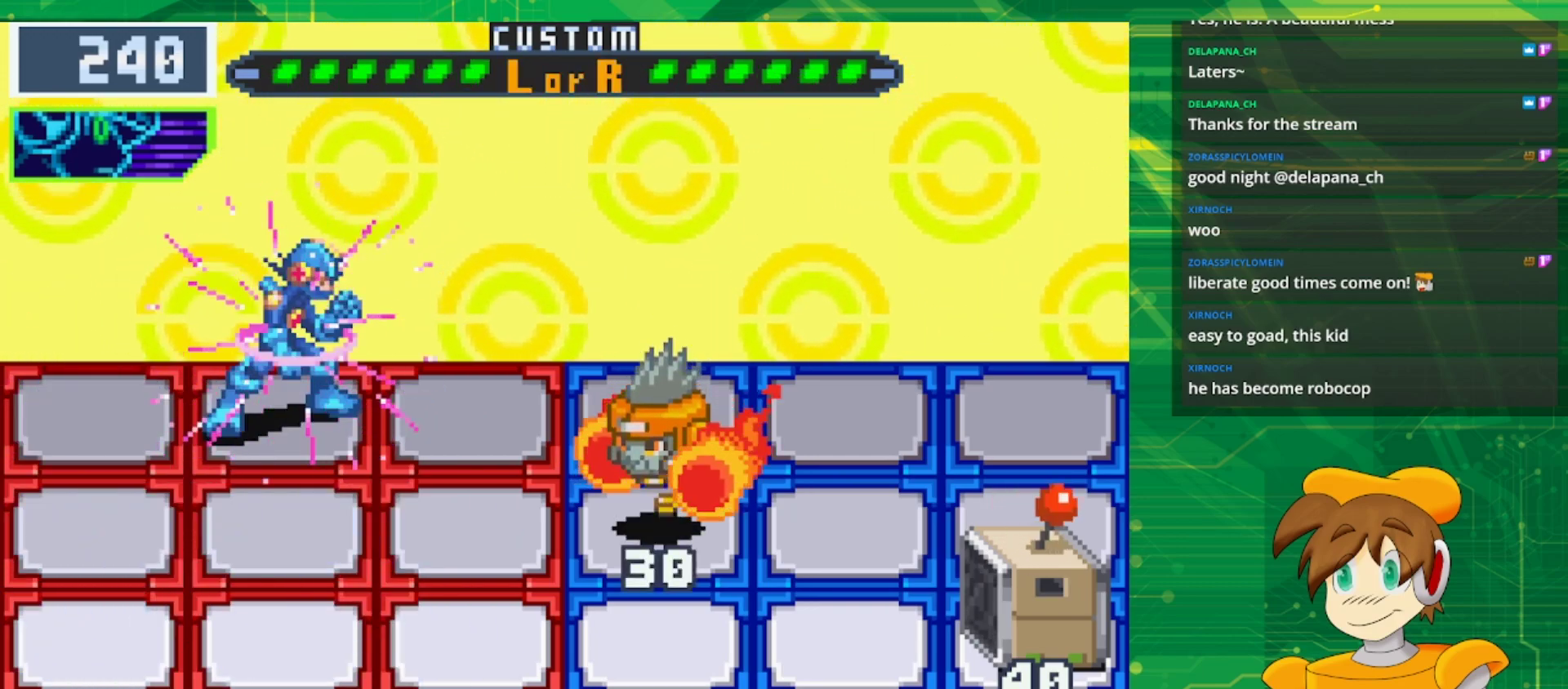
{"buttons": ["B", "DPAD_RIGHT"], "events": [[450, "DPAD_RIGHT", "down"]]}
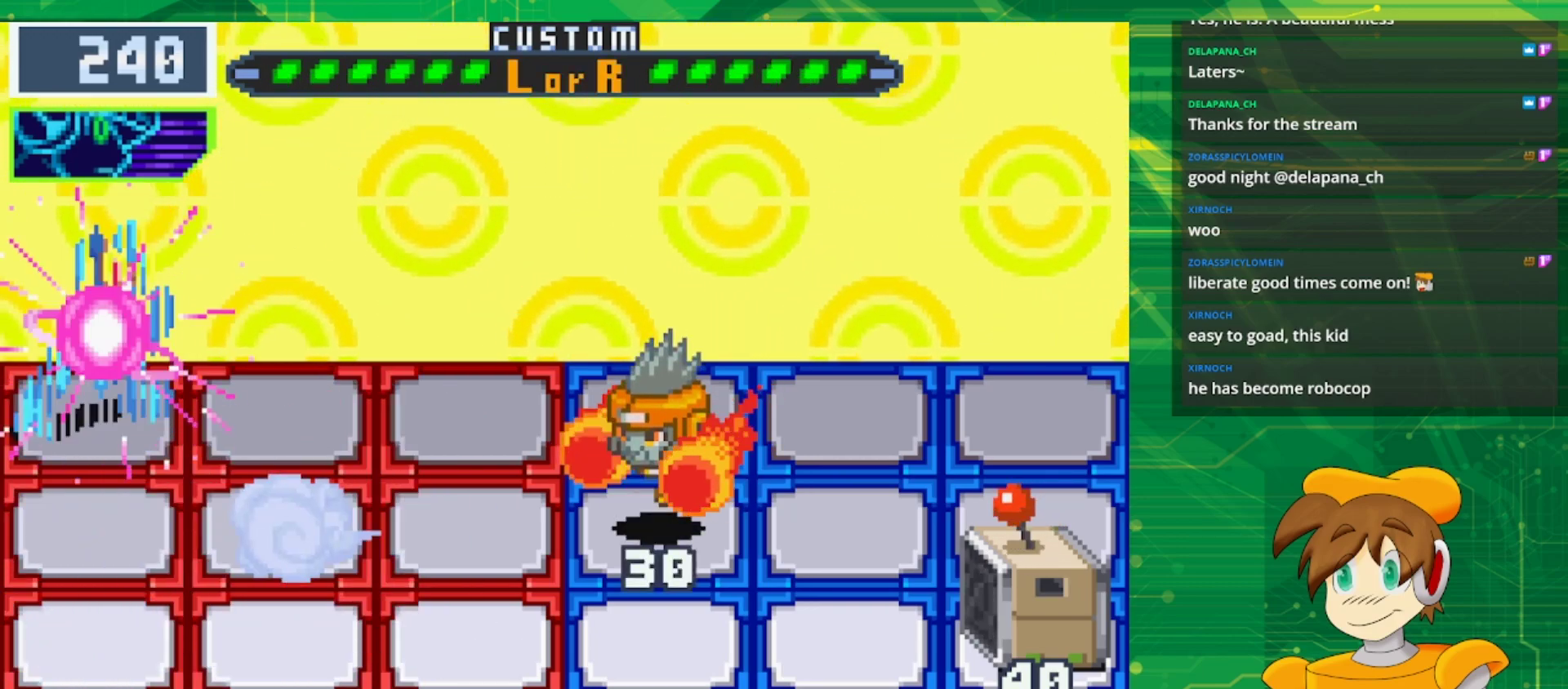
{"buttons": ["B"], "events": [[67, "DPAD_RIGHT", "up"], [150, "DPAD_RIGHT", "down"], [317, "DPAD_RIGHT", "up"]]}
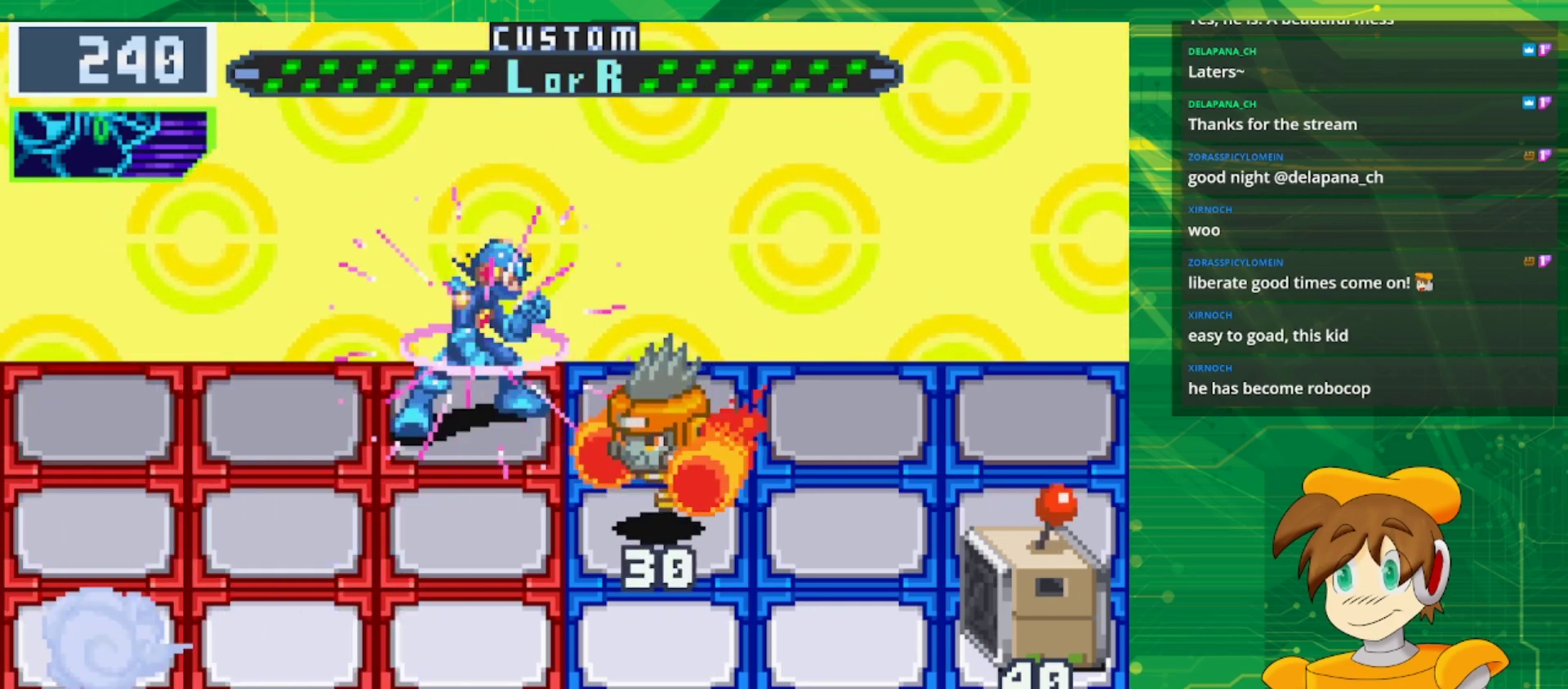
{"buttons": ["B", "DPAD_LEFT"], "events": [[17, "DPAD_DOWN", "down"], [167, "DPAD_DOWN", "up"], [467, "DPAD_LEFT", "down"]]}
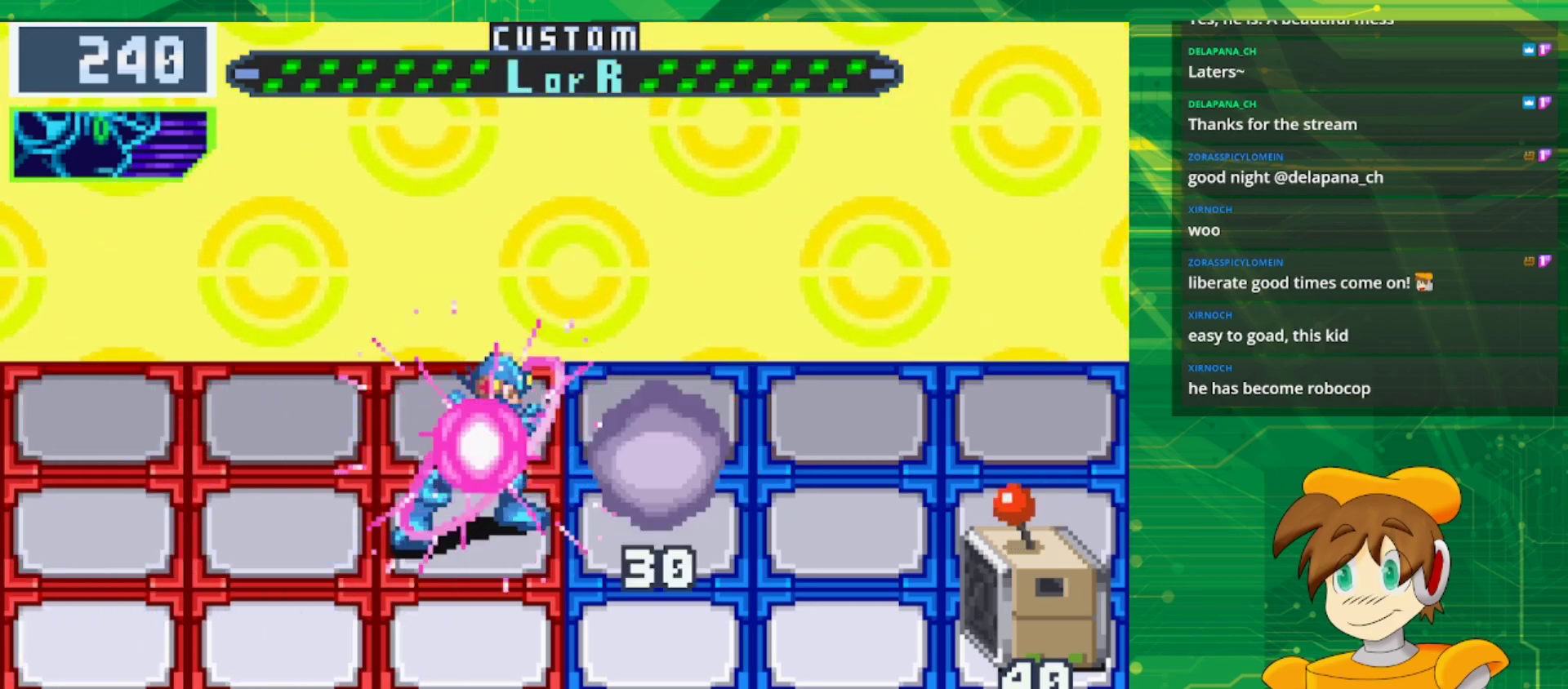
{"buttons": [], "events": [[100, "DPAD_LEFT", "up"], [383, "B", "up"]]}
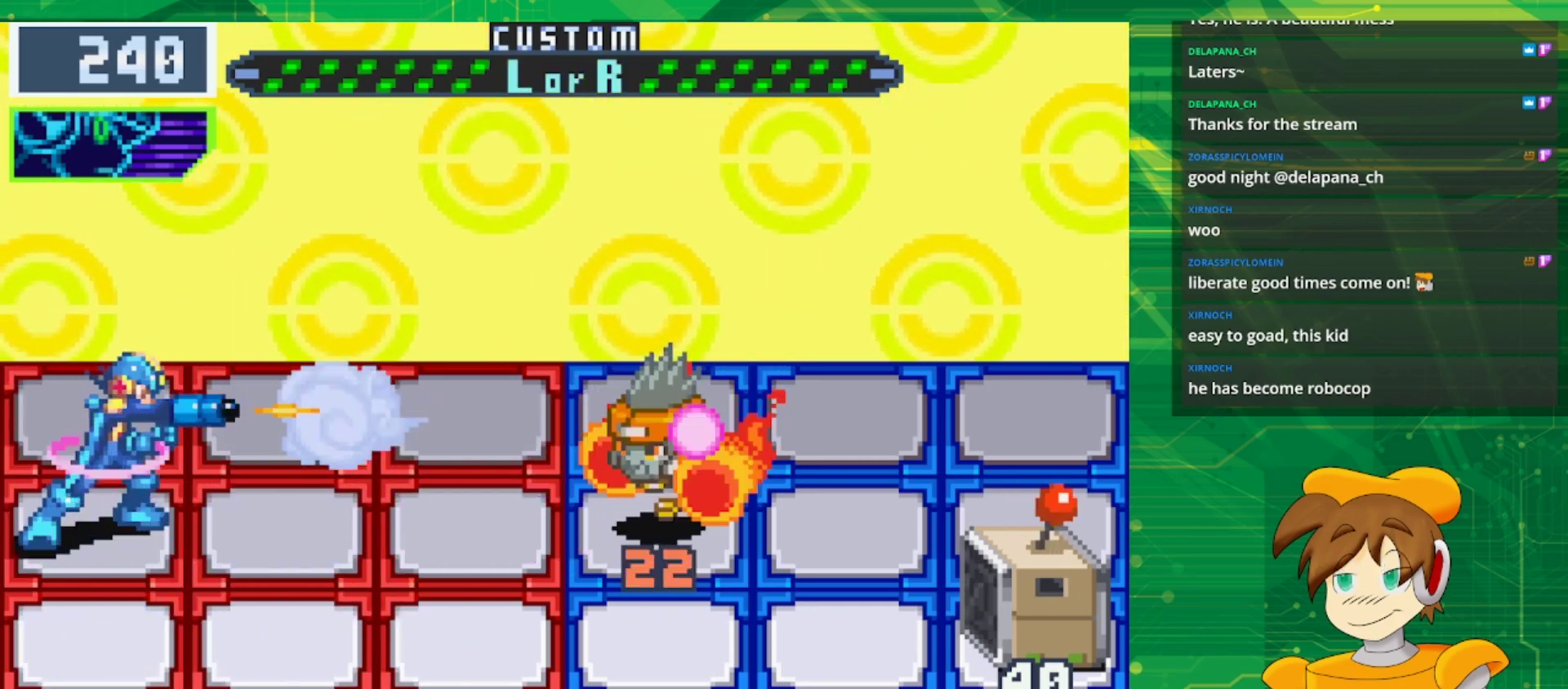
{"buttons": ["B"], "events": [[167, "B", "down"]]}
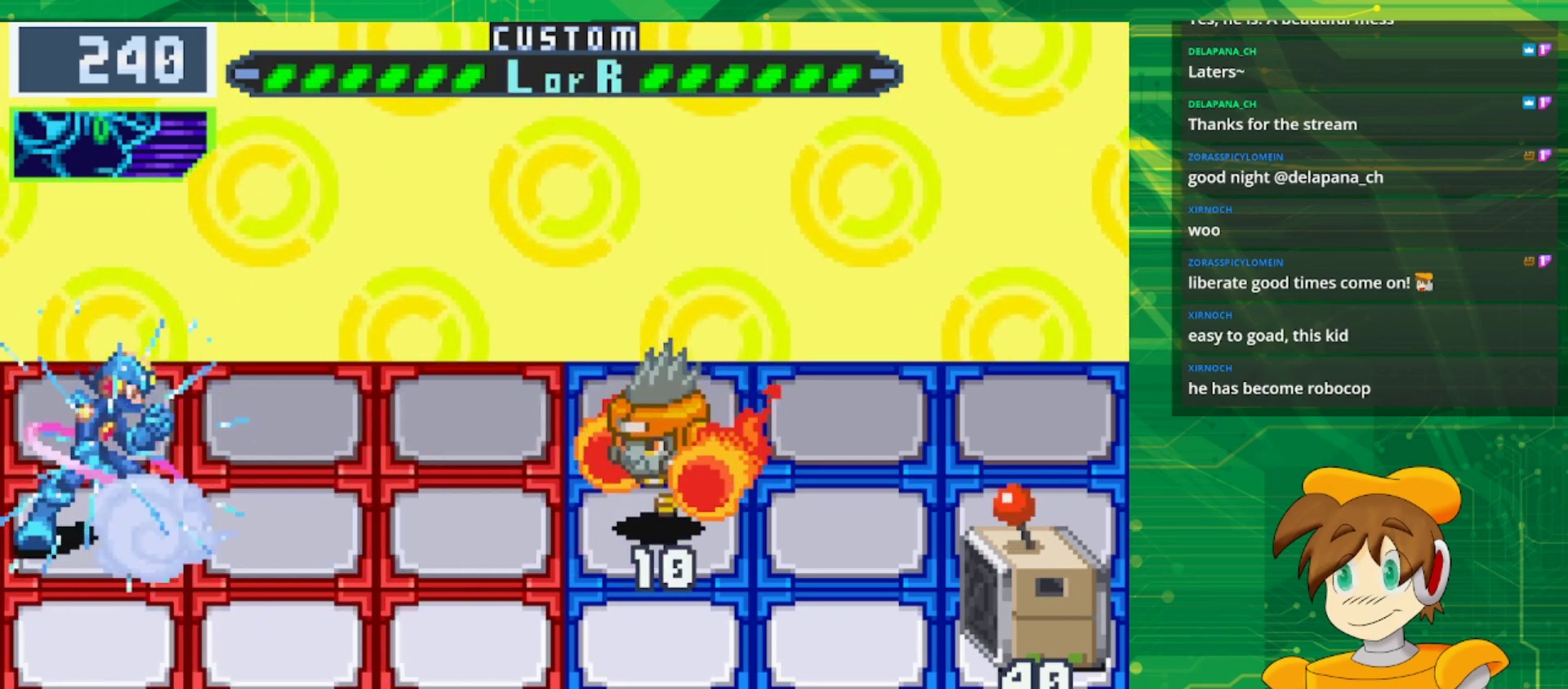
{"buttons": [], "events": [[433, "B", "up"]]}